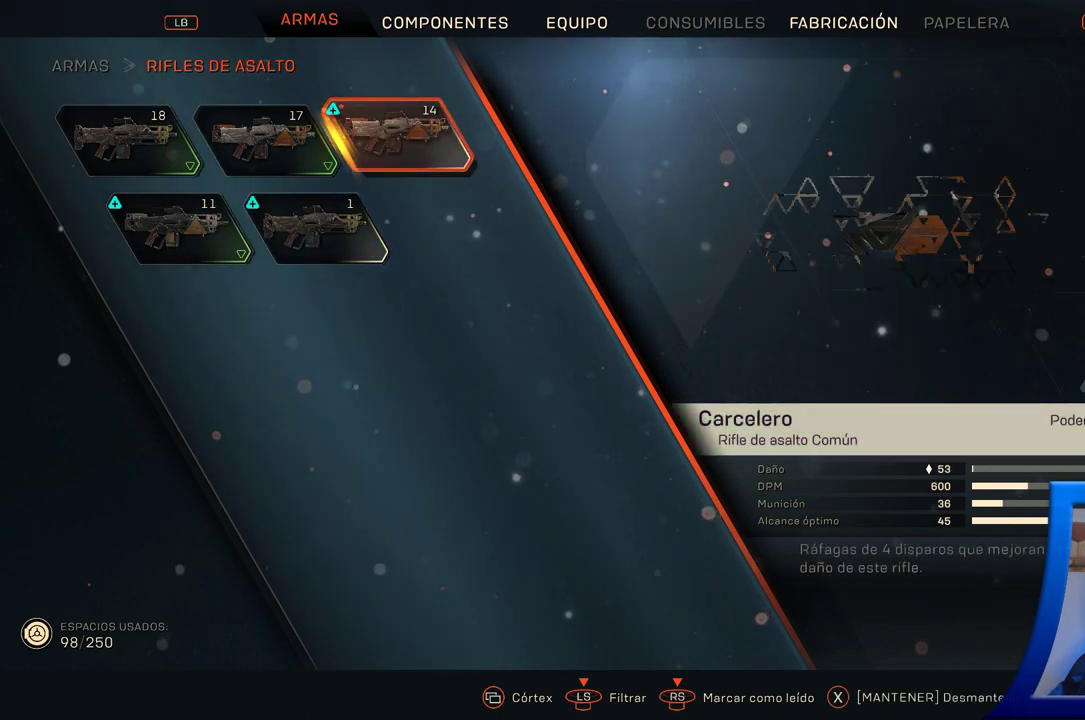
Gameplay with a controller (Xbox layout); each line is a JSON object with the inputs held at the frame after it. "button_events" lists button changes between this image and that frame as [ms after this image, input, new state], when the widget could be followed in between (sticks are given only as held states). Not read: L2 START.
{"buttons": ["DPAD_DOWN"], "left_stick": "center", "right_stick": "center", "button_events": [[100, "DPAD_LEFT", "up"], [183, "DPAD_LEFT", "down"], [300, "DPAD_LEFT", "up"], [367, "DPAD_DOWN", "down"]]}
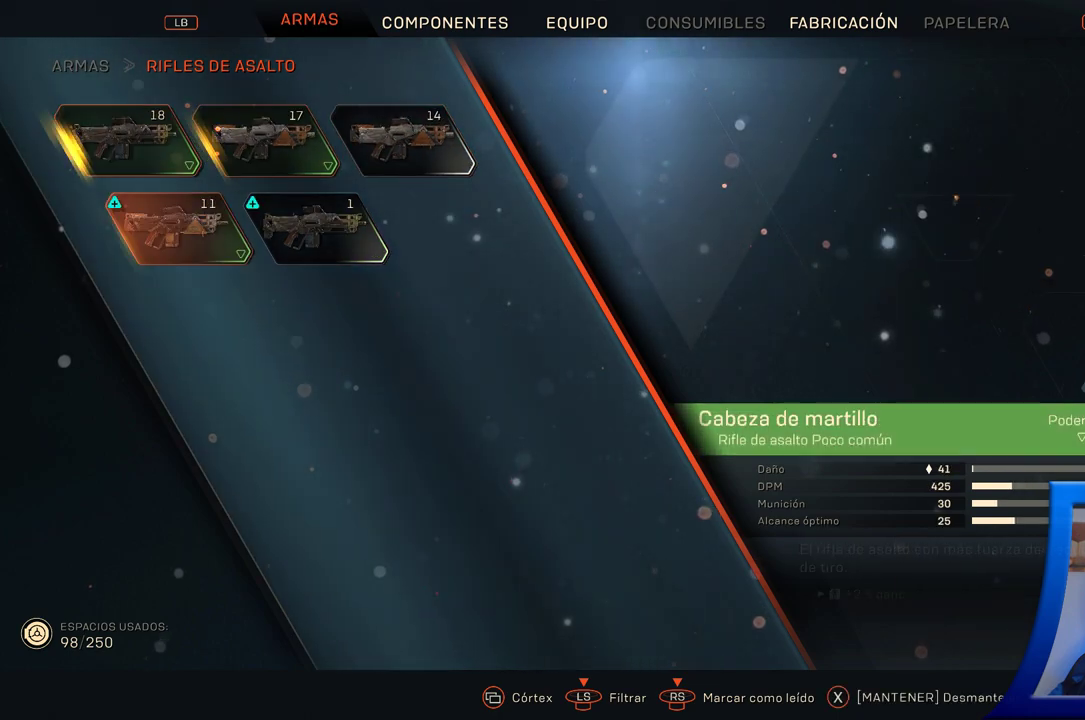
{"buttons": [], "left_stick": "center", "right_stick": "center", "button_events": [[33, "DPAD_DOWN", "up"]]}
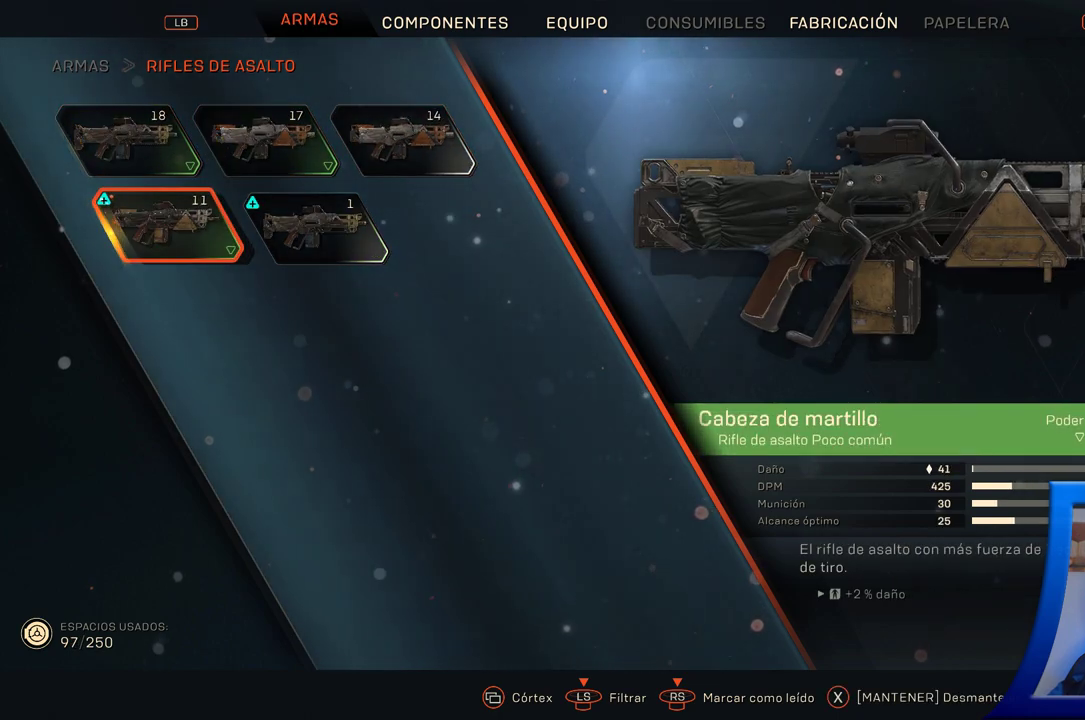
{"buttons": [], "left_stick": "center", "right_stick": "center", "button_events": []}
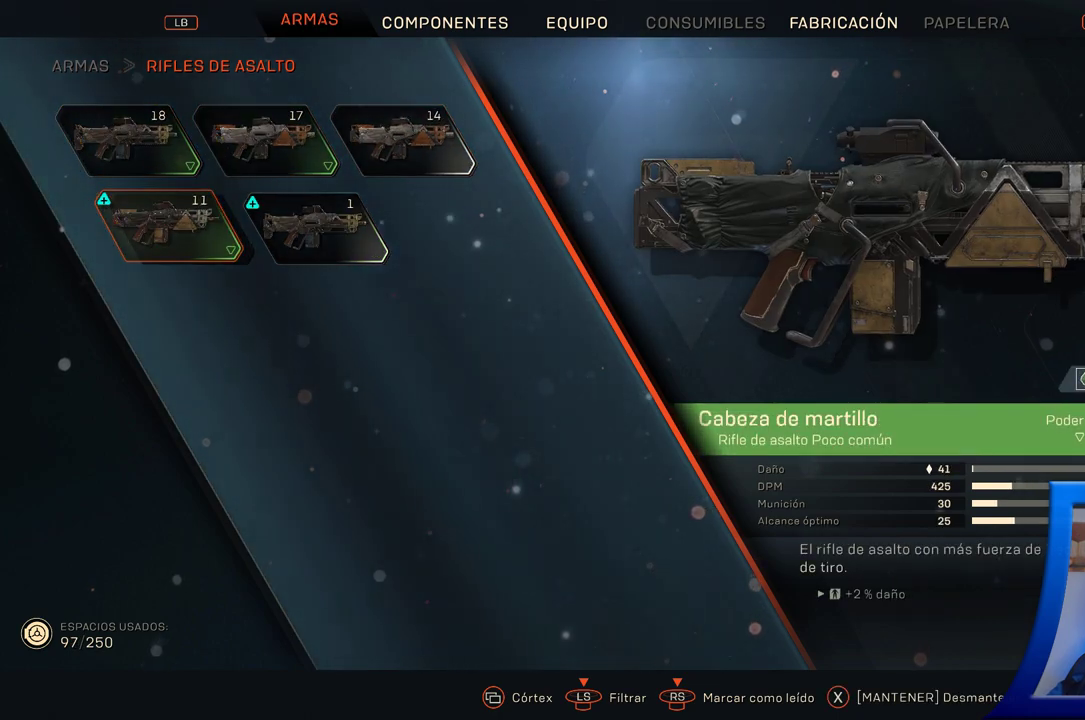
{"buttons": [], "left_stick": "center", "right_stick": "center", "button_events": []}
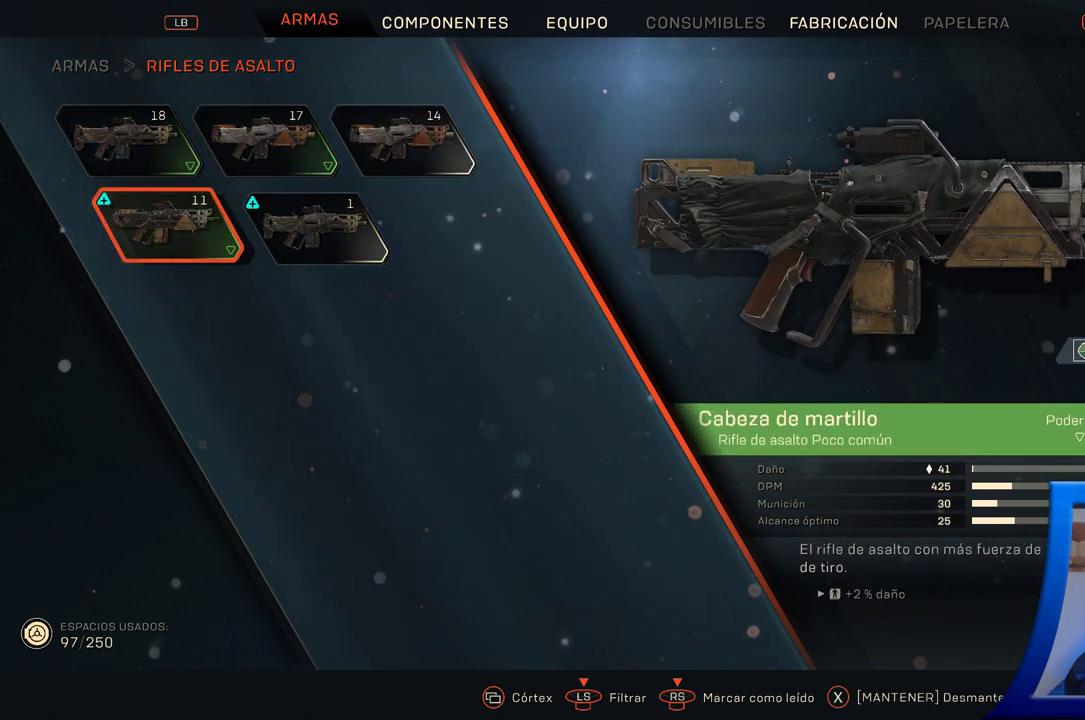
{"buttons": ["DPAD_RIGHT"], "left_stick": "center", "right_stick": "center", "button_events": [[367, "DPAD_RIGHT", "down"]]}
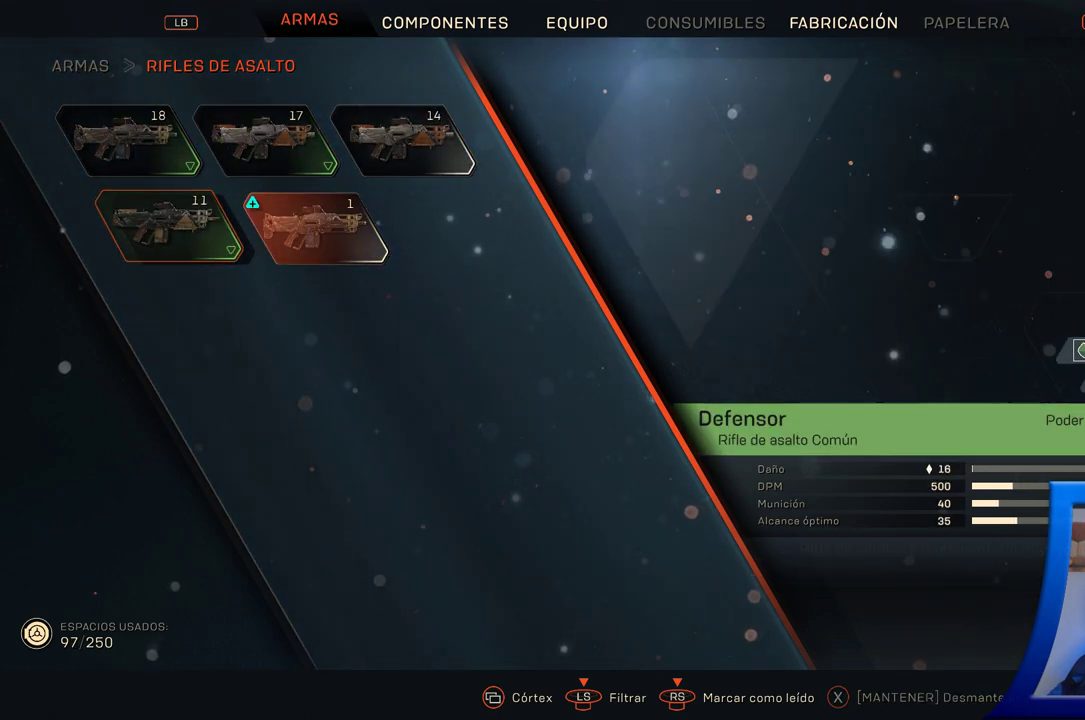
{"buttons": [], "left_stick": "center", "right_stick": "center", "button_events": [[67, "DPAD_RIGHT", "up"]]}
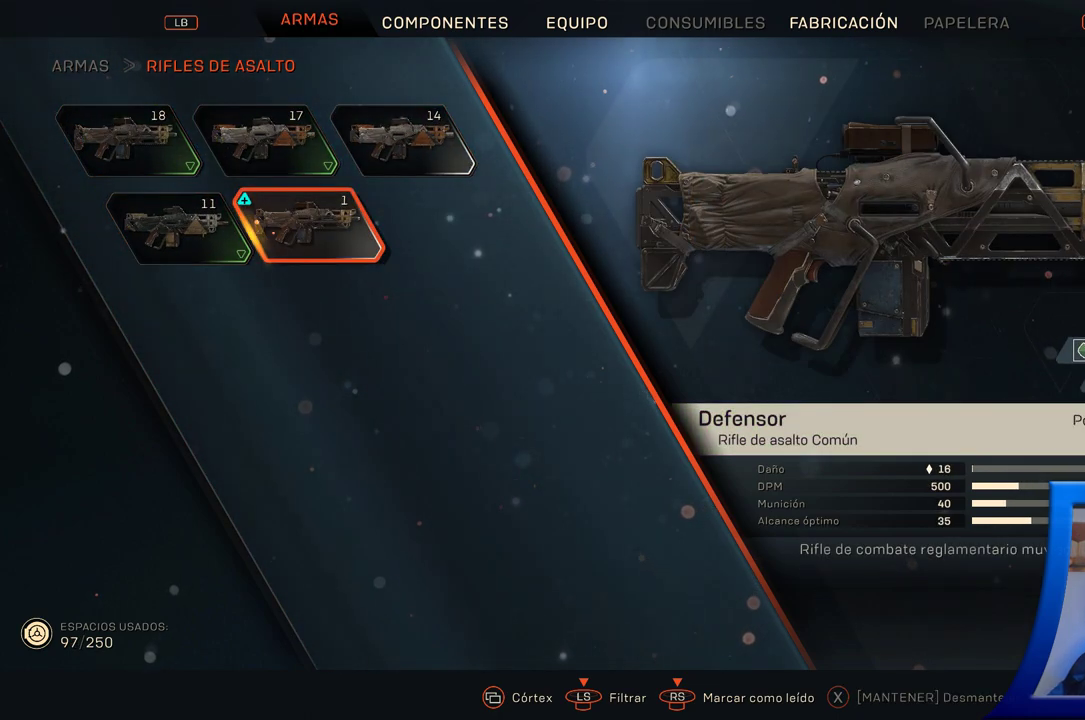
{"buttons": [], "left_stick": "center", "right_stick": "center", "button_events": [[67, "DPAD_LEFT", "down"], [217, "DPAD_LEFT", "up"]]}
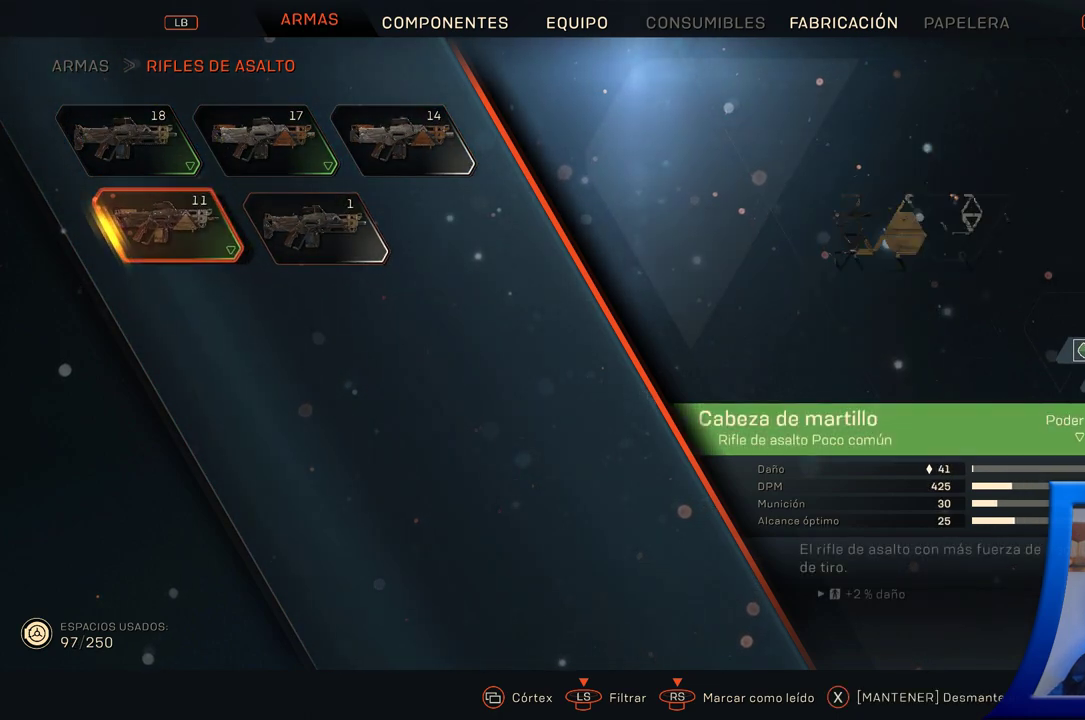
{"buttons": ["DPAD_RIGHT"], "left_stick": "center", "right_stick": "center", "button_events": [[67, "DPAD_UP", "down"], [183, "DPAD_UP", "up"], [400, "DPAD_RIGHT", "down"]]}
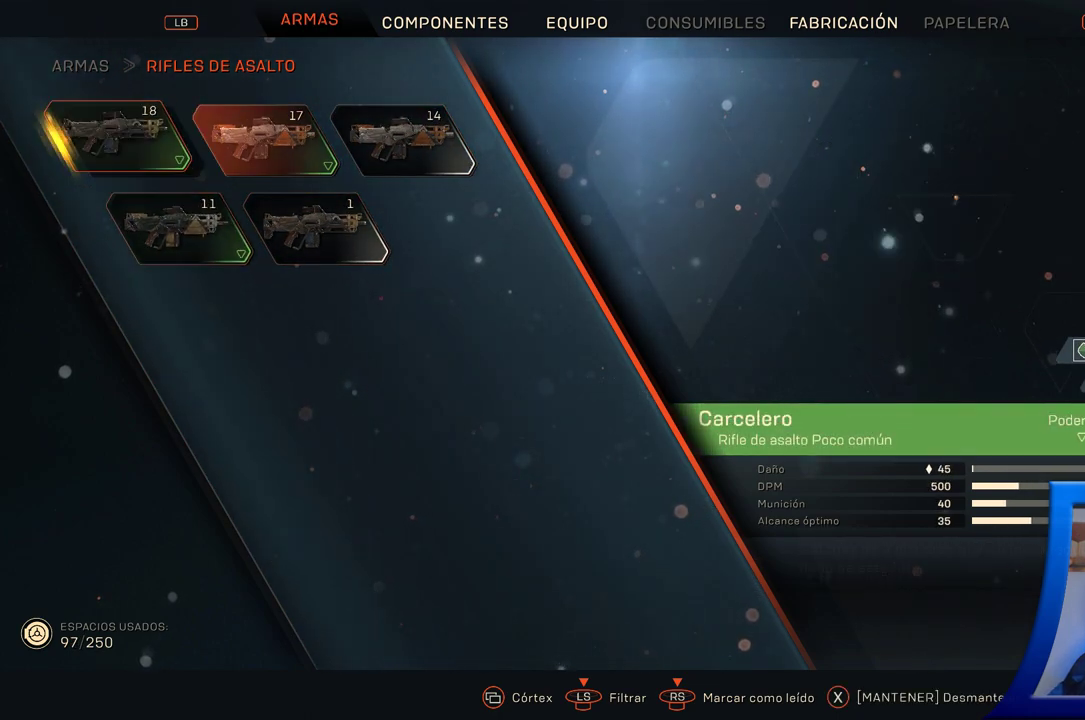
{"buttons": [], "left_stick": "center", "right_stick": "center", "button_events": [[33, "DPAD_RIGHT", "up"], [117, "DPAD_RIGHT", "down"], [250, "DPAD_RIGHT", "up"]]}
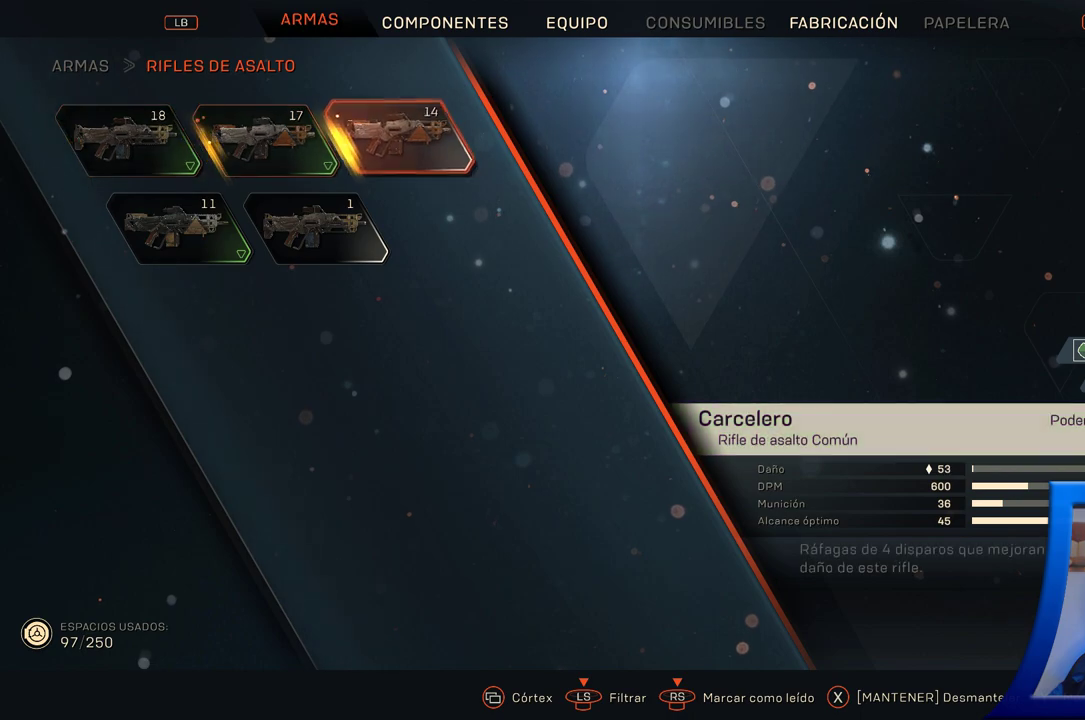
{"buttons": [], "left_stick": "center", "right_stick": "center", "button_events": [[33, "DPAD_LEFT", "down"], [150, "DPAD_LEFT", "up"]]}
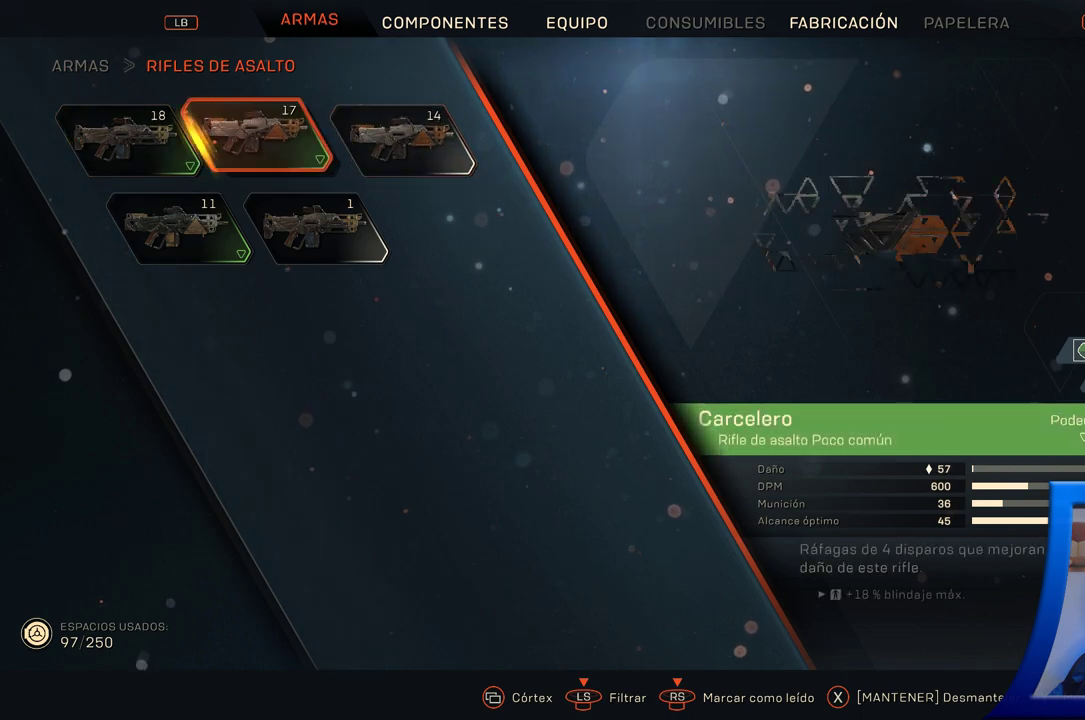
{"buttons": ["DPAD_RIGHT"], "left_stick": "center", "right_stick": "center", "button_events": [[167, "DPAD_LEFT", "down"], [317, "DPAD_LEFT", "up"], [483, "DPAD_RIGHT", "down"]]}
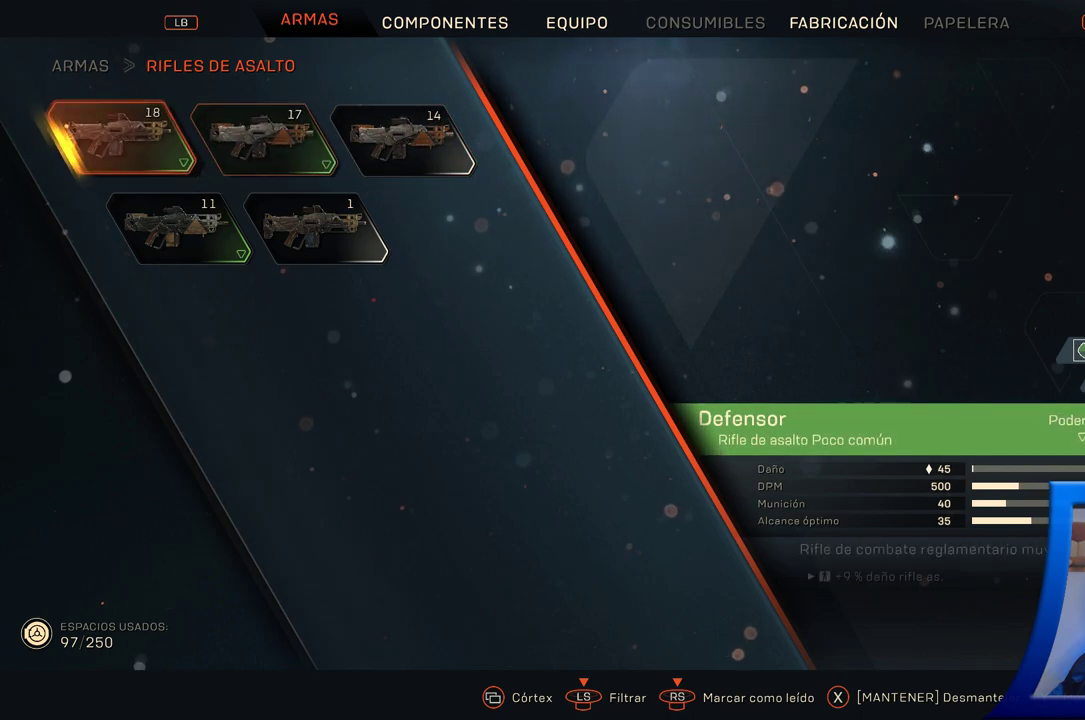
{"buttons": [], "left_stick": "center", "right_stick": "center", "button_events": [[67, "DPAD_RIGHT", "up"], [300, "DPAD_LEFT", "down"], [433, "DPAD_LEFT", "up"]]}
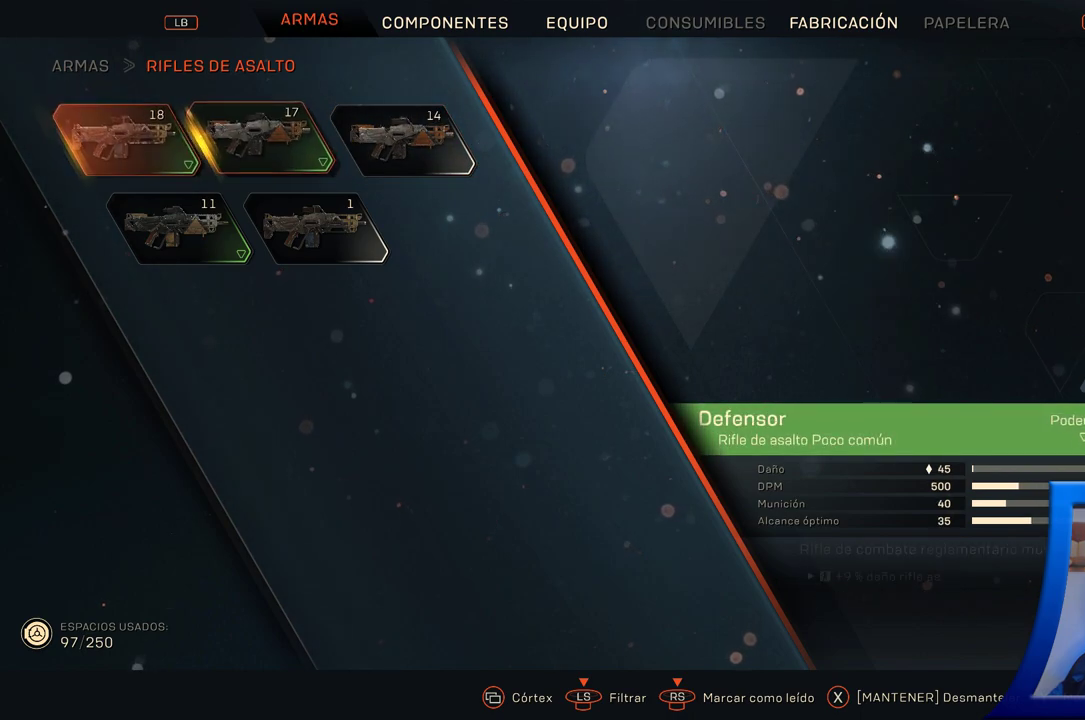
{"buttons": [], "left_stick": "center", "right_stick": "center", "button_events": [[233, "DPAD_RIGHT", "down"], [383, "DPAD_RIGHT", "up"]]}
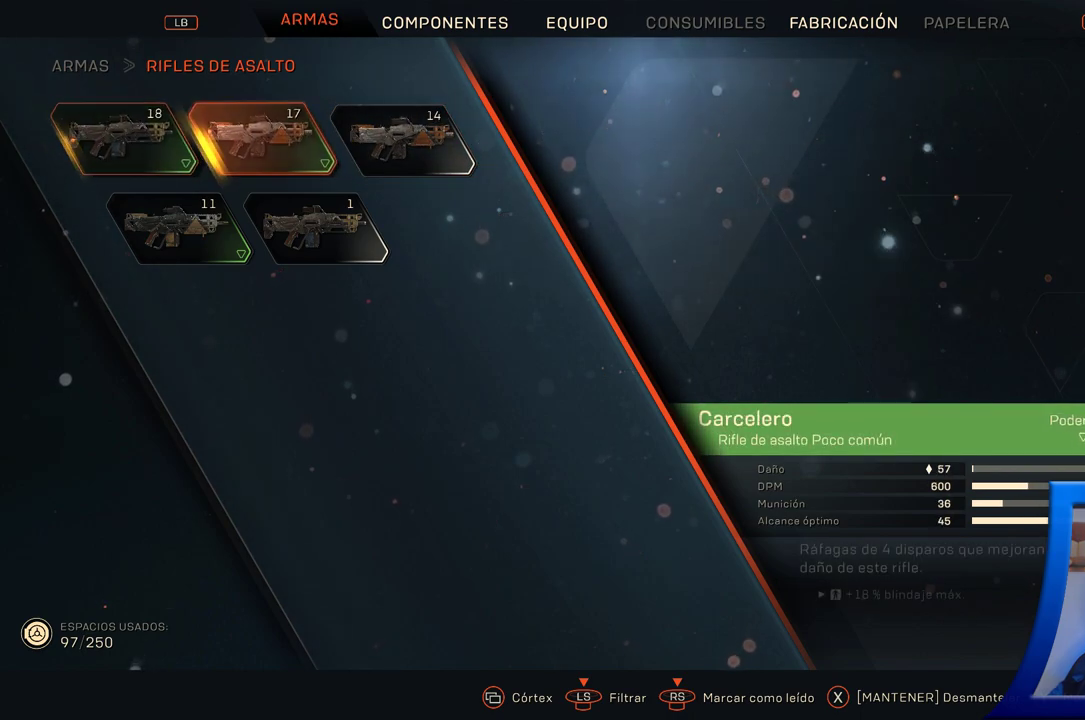
{"buttons": [], "left_stick": "center", "right_stick": "center", "button_events": [[67, "DPAD_RIGHT", "down"], [233, "DPAD_RIGHT", "up"]]}
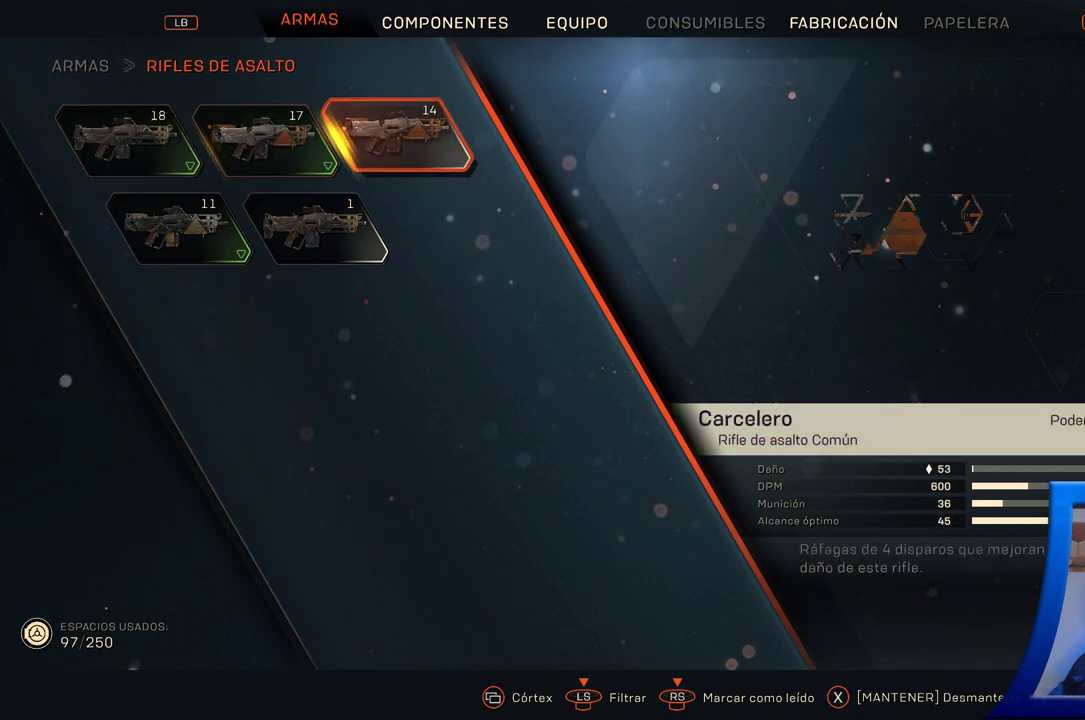
{"buttons": ["X"], "left_stick": "center", "right_stick": "center", "button_events": [[500, "X", "down"]]}
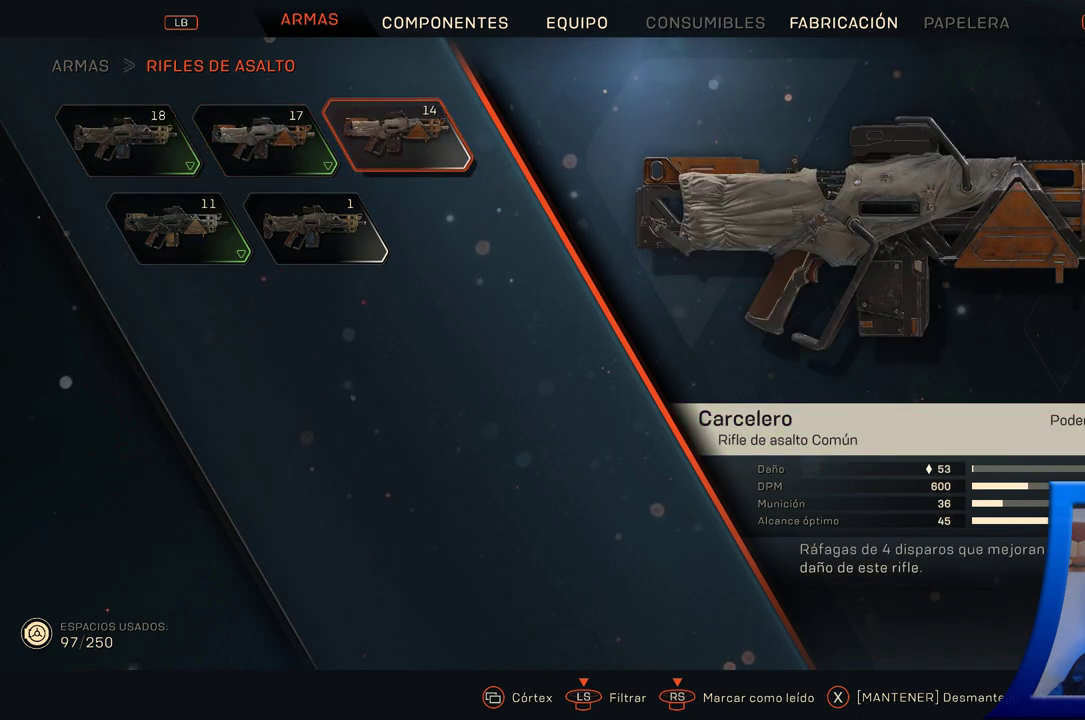
{"buttons": ["X"], "left_stick": "center", "right_stick": "center", "button_events": []}
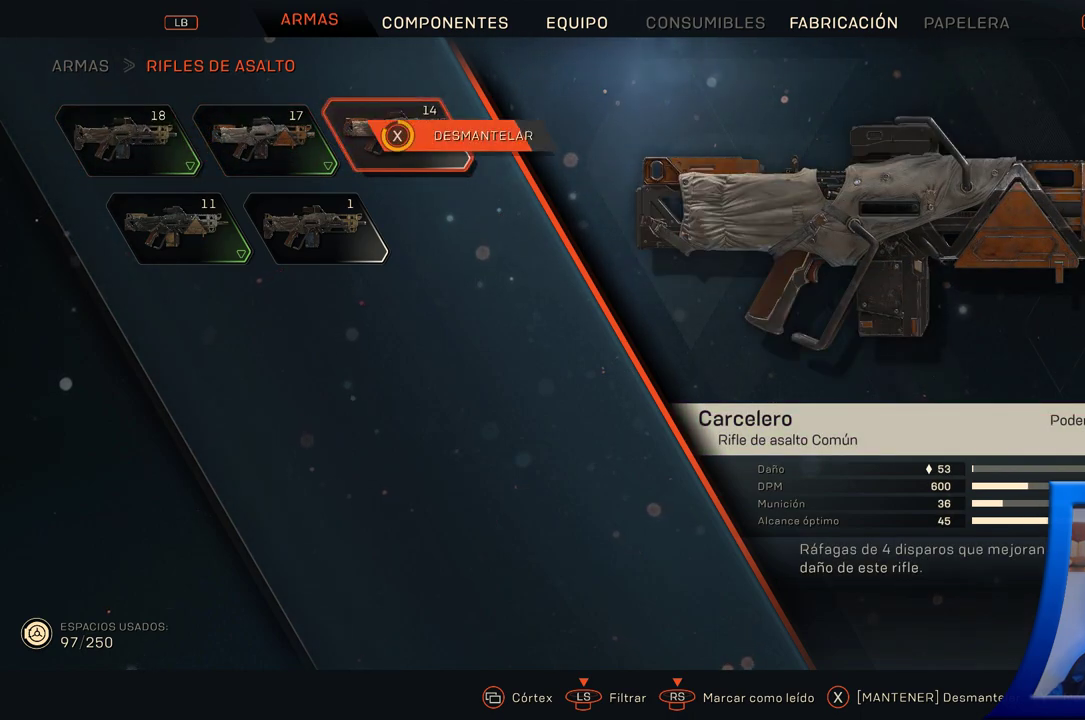
{"buttons": [], "left_stick": "center", "right_stick": "center", "button_events": [[317, "X", "up"]]}
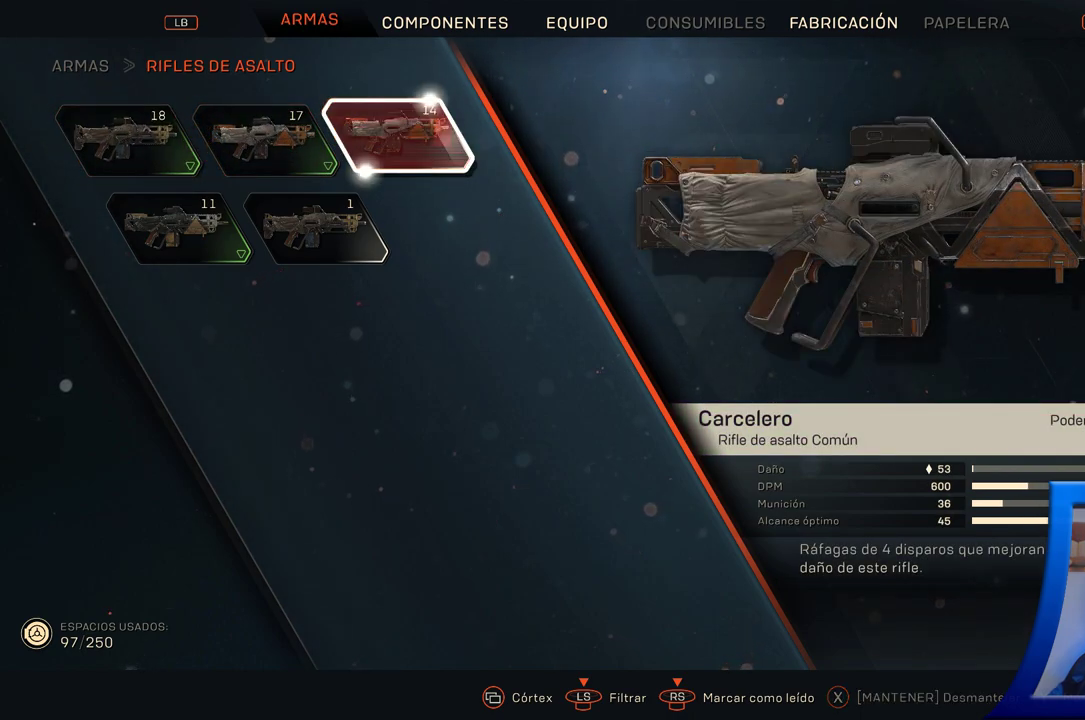
{"buttons": [], "left_stick": "center", "right_stick": "center", "button_events": []}
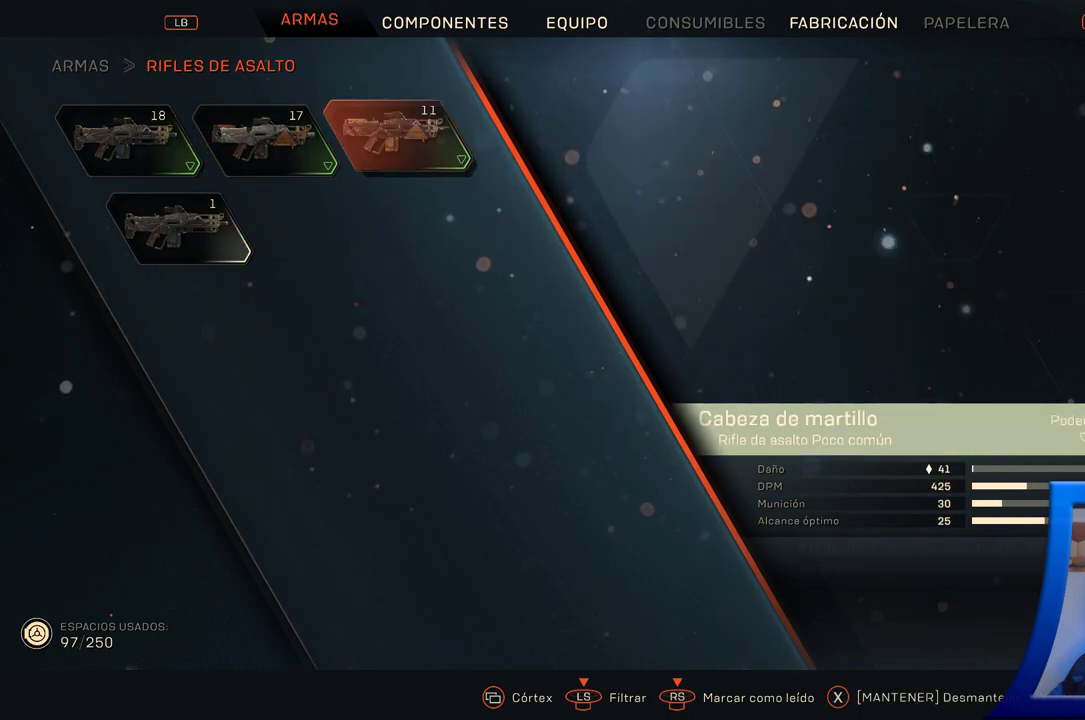
{"buttons": [], "left_stick": "center", "right_stick": "center", "button_events": [[350, "DPAD_LEFT", "down"], [467, "DPAD_LEFT", "up"]]}
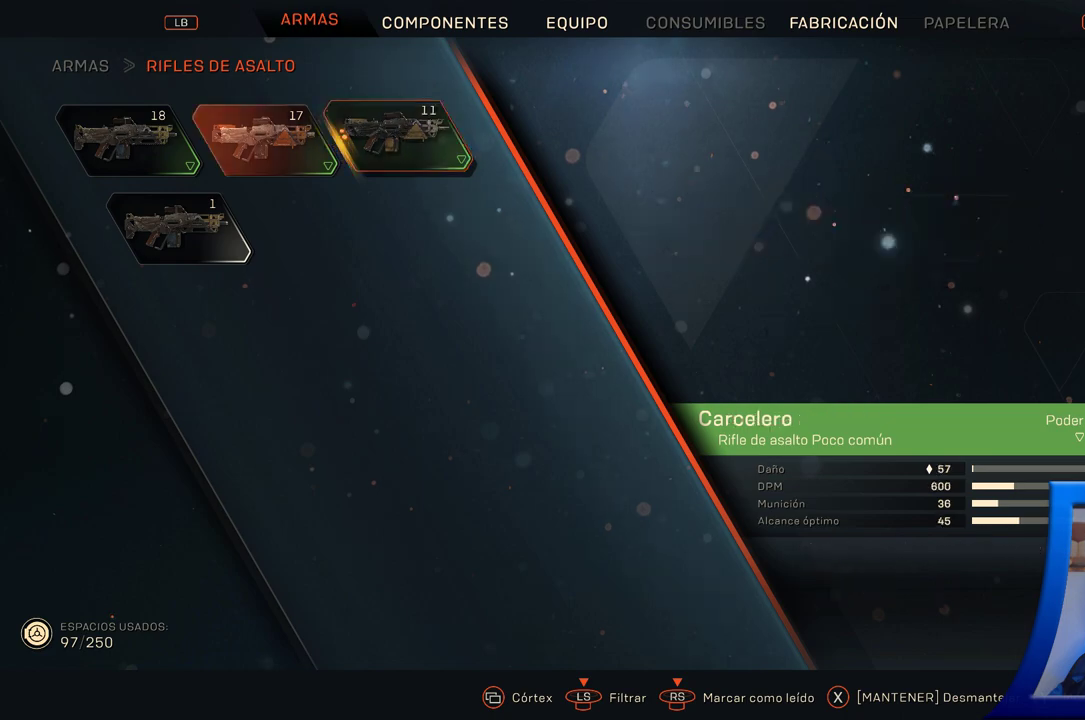
{"buttons": [], "left_stick": "center", "right_stick": "center", "button_events": [[50, "DPAD_LEFT", "down"], [150, "DPAD_LEFT", "up"], [283, "DPAD_DOWN", "down"], [367, "DPAD_DOWN", "up"]]}
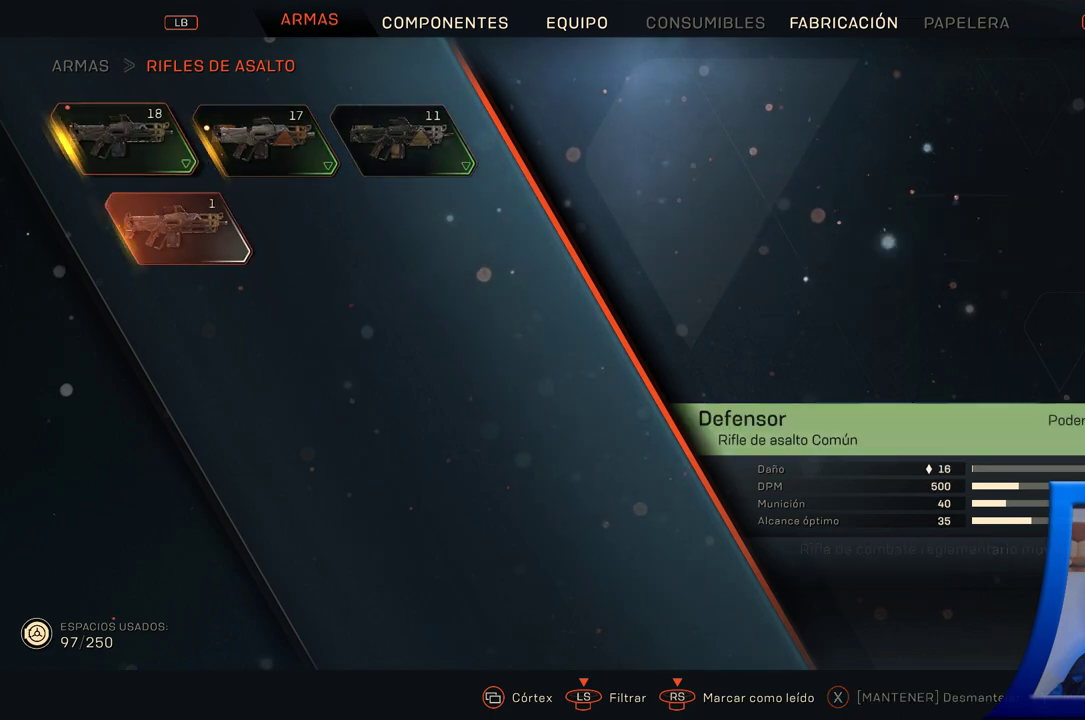
{"buttons": [], "left_stick": "center", "right_stick": "center", "button_events": [[100, "B", "down"], [200, "B", "up"]]}
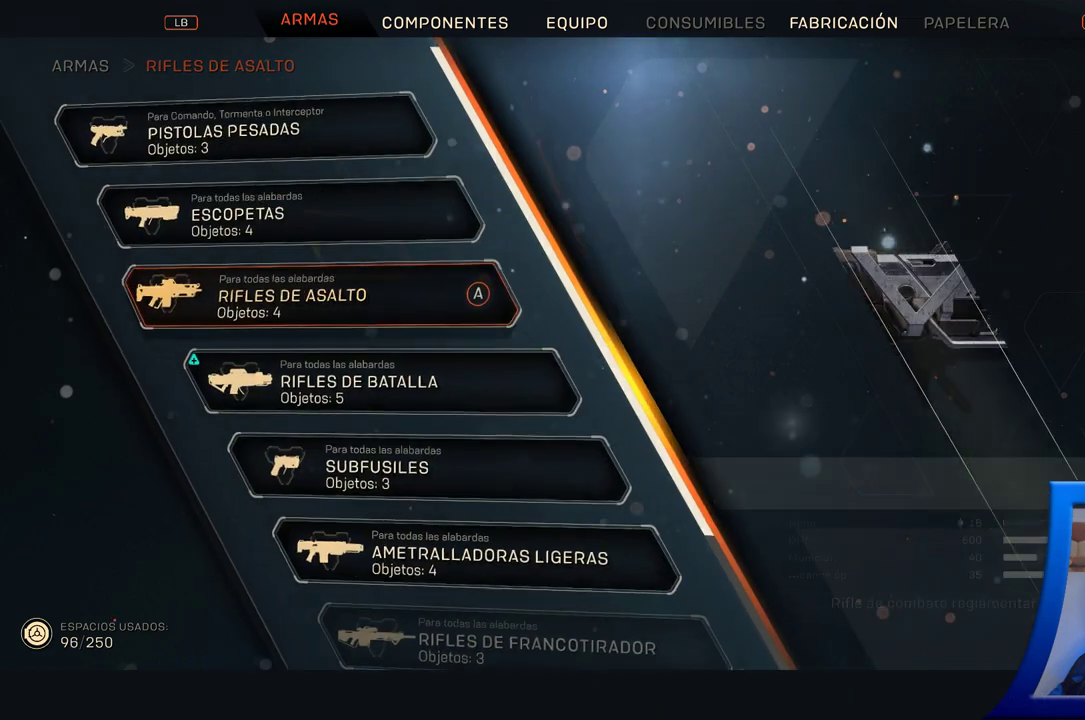
{"buttons": ["DPAD_DOWN"], "left_stick": "center", "right_stick": "center", "button_events": [[433, "DPAD_DOWN", "down"]]}
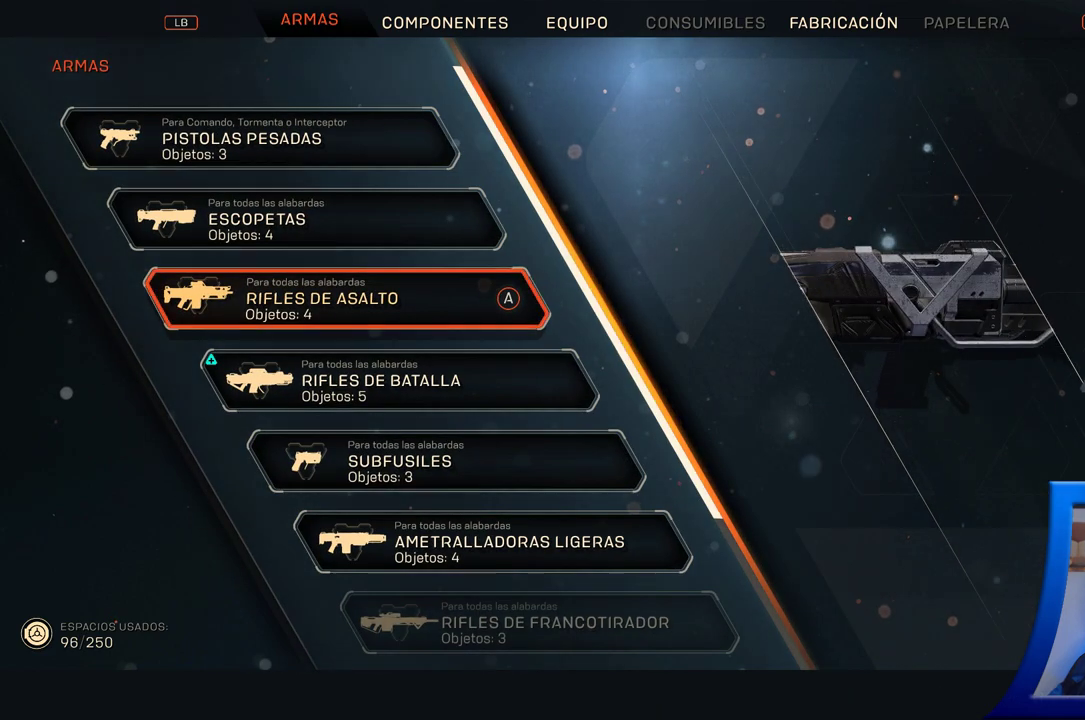
{"buttons": [], "left_stick": "center", "right_stick": "center", "button_events": [[50, "DPAD_DOWN", "up"], [217, "A", "down"], [333, "A", "up"]]}
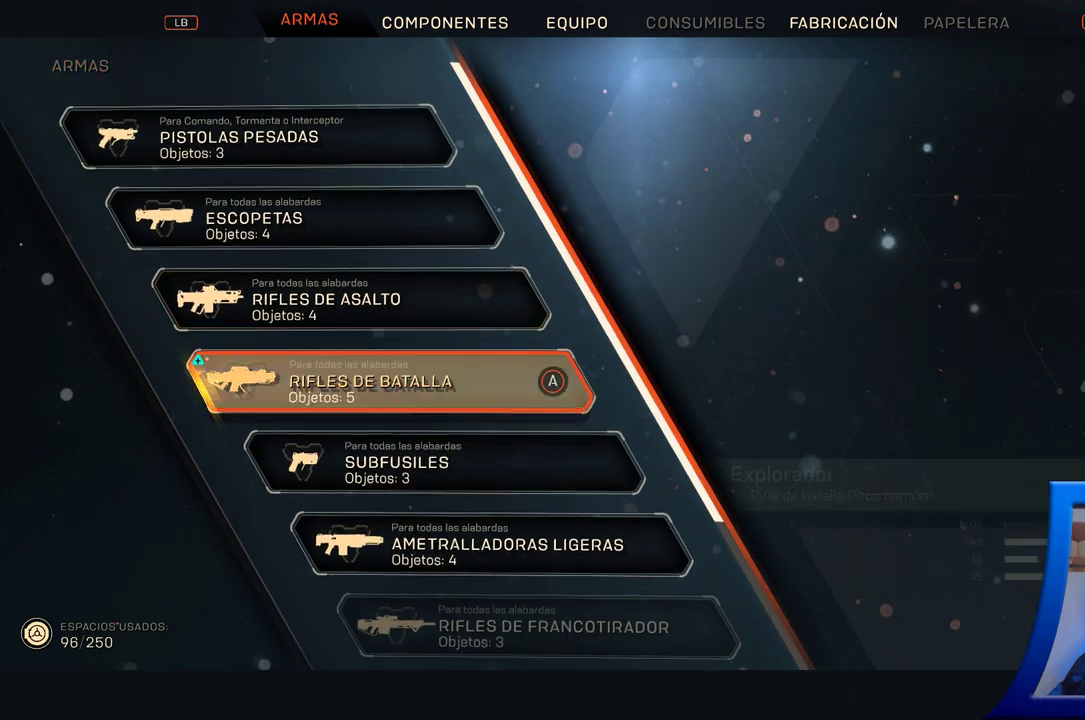
{"buttons": [], "left_stick": "center", "right_stick": "center", "button_events": []}
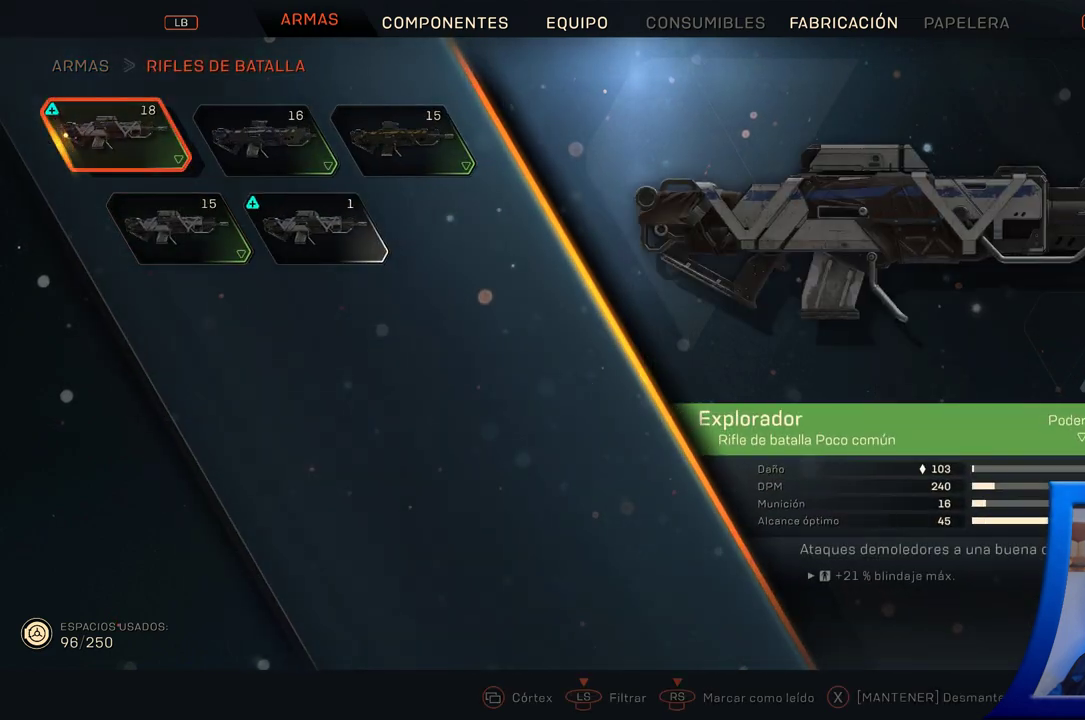
{"buttons": [], "left_stick": "center", "right_stick": "center", "button_events": []}
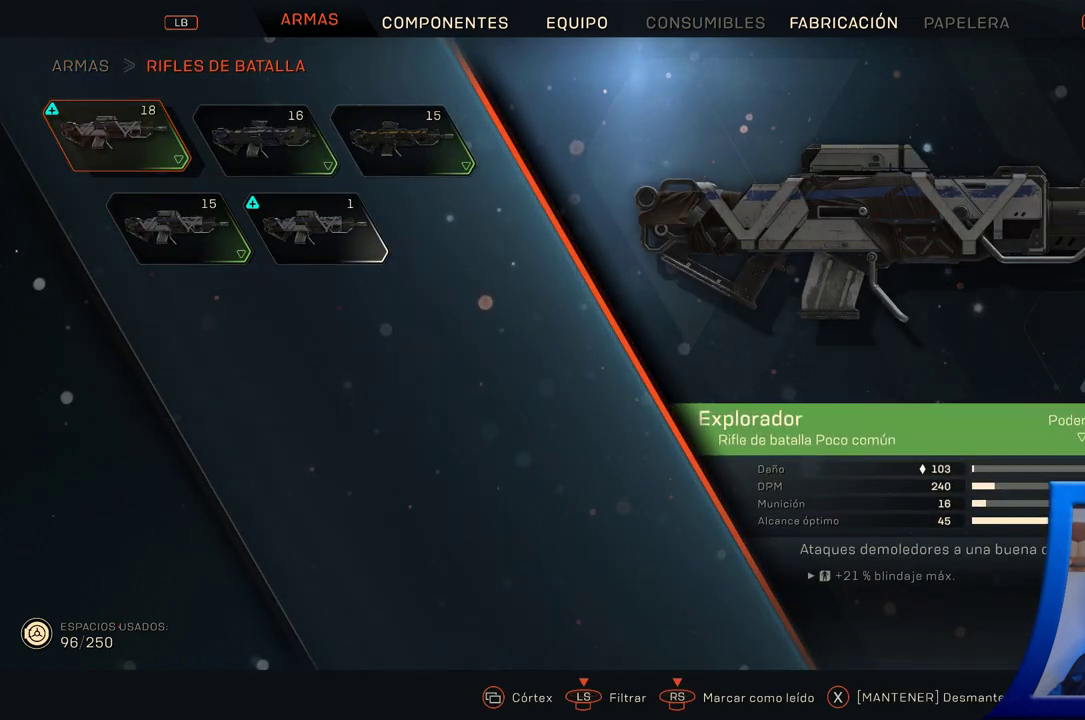
{"buttons": [], "left_stick": "center", "right_stick": "center", "button_events": [[17, "DPAD_RIGHT", "down"], [150, "DPAD_RIGHT", "up"]]}
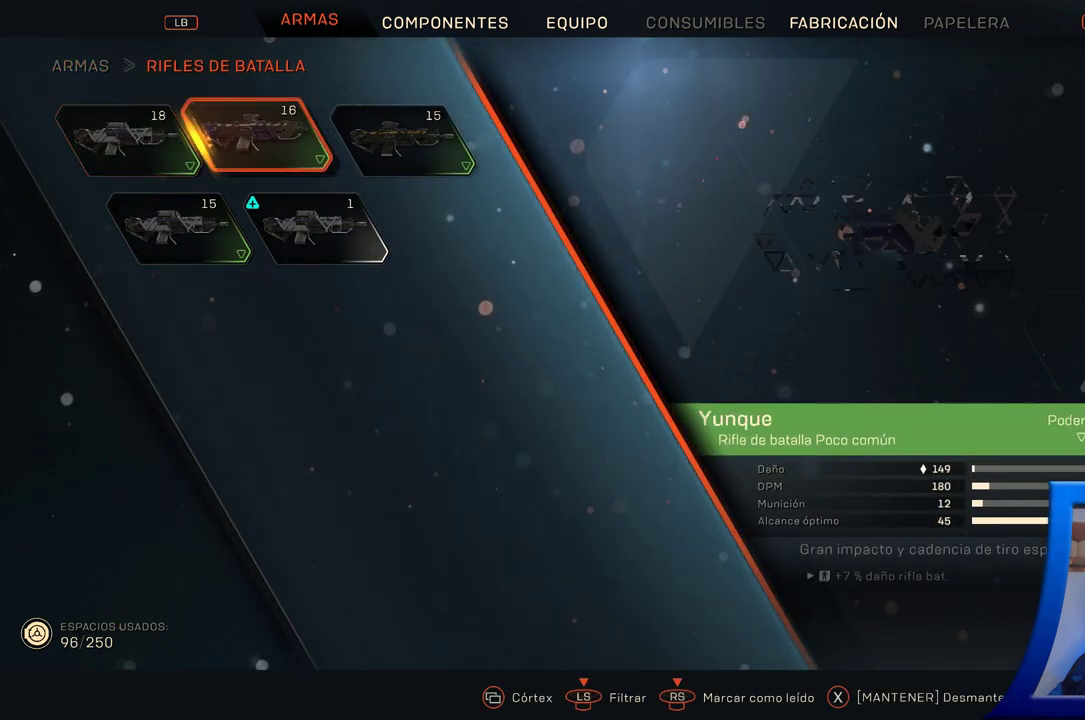
{"buttons": [], "left_stick": "center", "right_stick": "center", "button_events": [[233, "DPAD_RIGHT", "down"], [417, "DPAD_RIGHT", "up"]]}
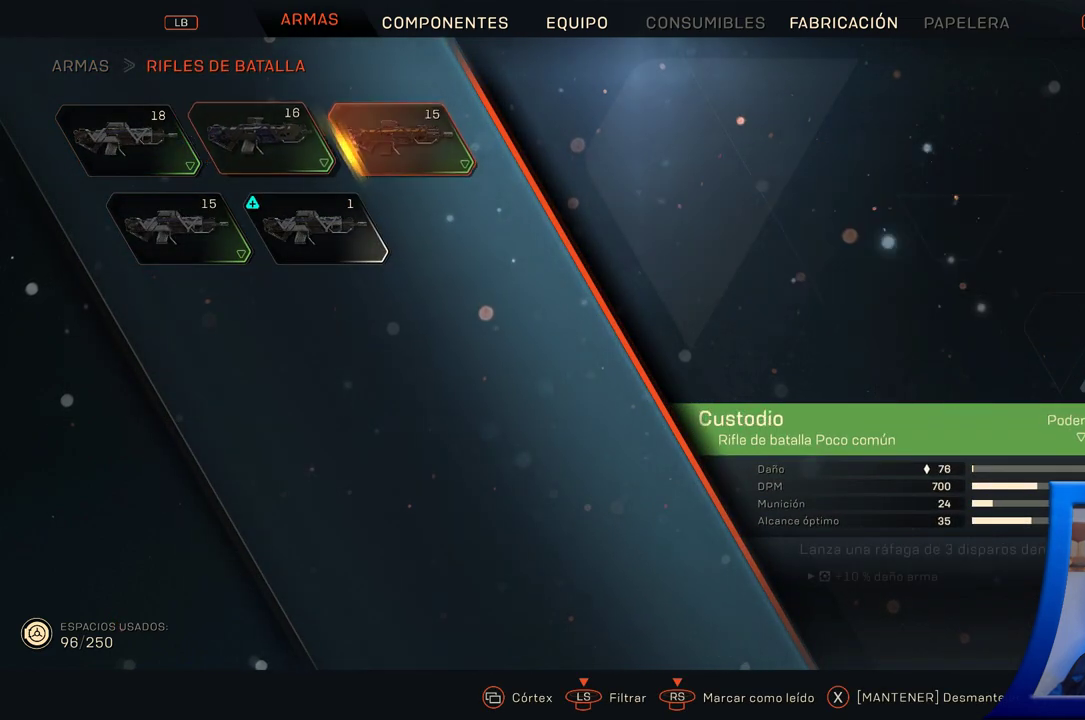
{"buttons": [], "left_stick": "center", "right_stick": "center", "button_events": []}